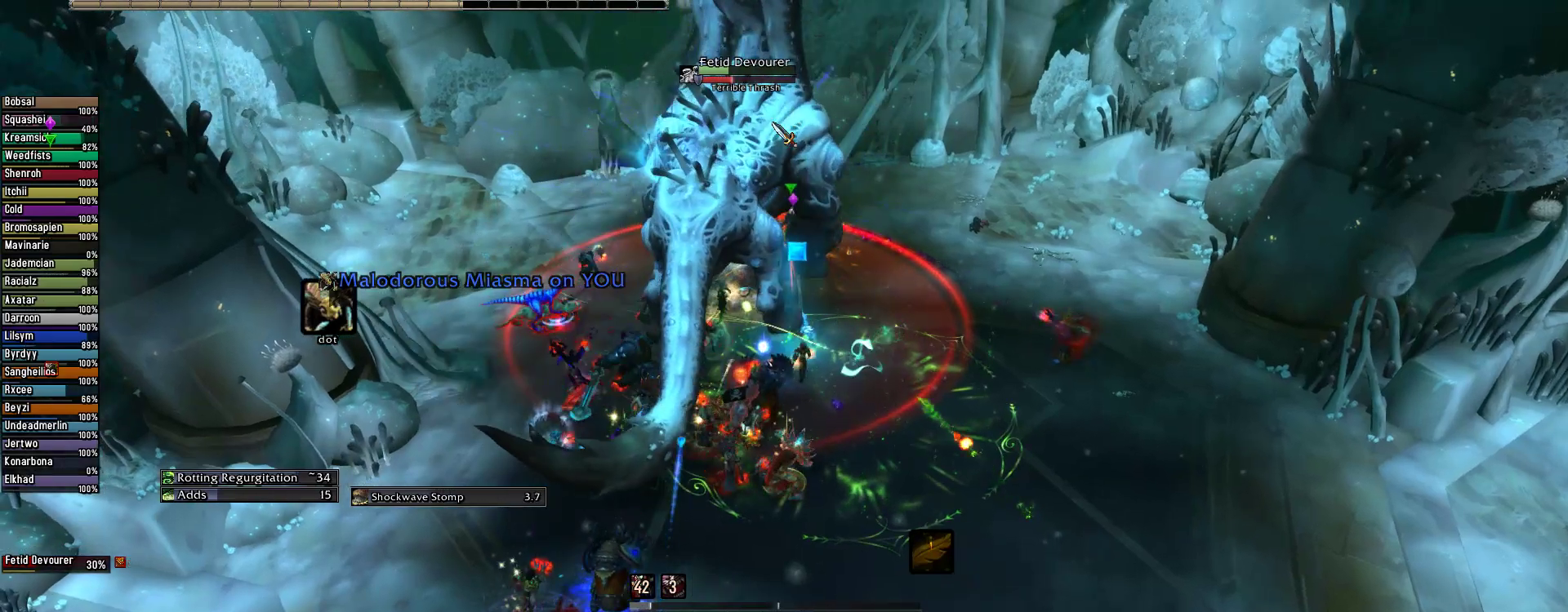
Gameplay with keyboard and mouse; each line is a JSON object with the keys and mouse buttons held at the frame after it. "events" lists presses ("down") and releases ("up") of "1", "2", "3", "4", "5", "a", "alt", "c", "caps_lock", "ctrl", "d", "e", "f", "g", "q", "r", "s", "shift", "space", "t", "tab", "v", "w", "x", "z", "mouse_left", "mouse_wheel" and "mouse_right" between this image and that frame as [ms after this image, input, new state], when the widget could be followed in between. "mouse_left", "mouse_wheel", "mouse_right" = the "left", "wheel", "right" buttons of the "mouse" list. No other keys are recorded. "wheel" means that the mouse wheel is clicked or scrolled. Not read: mouse_move.
{"keys": ["4"], "mouse": ["right"], "events": [[245, "mouse_right", "down"], [289, "4", "down"], [400, "4", "up"], [489, "4", "down"]]}
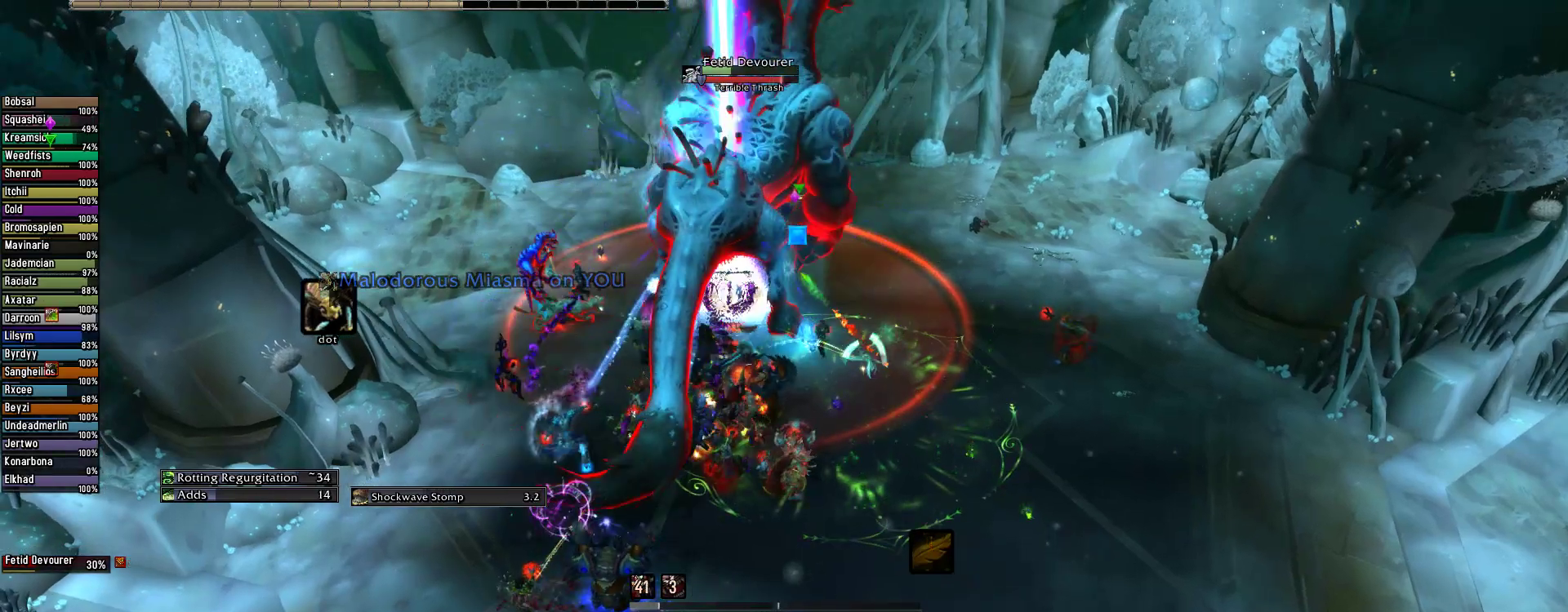
{"keys": [], "mouse": ["right"], "events": [[89, "4", "up"], [200, "4", "down"], [289, "4", "up"], [378, "4", "down"], [467, "4", "up"]]}
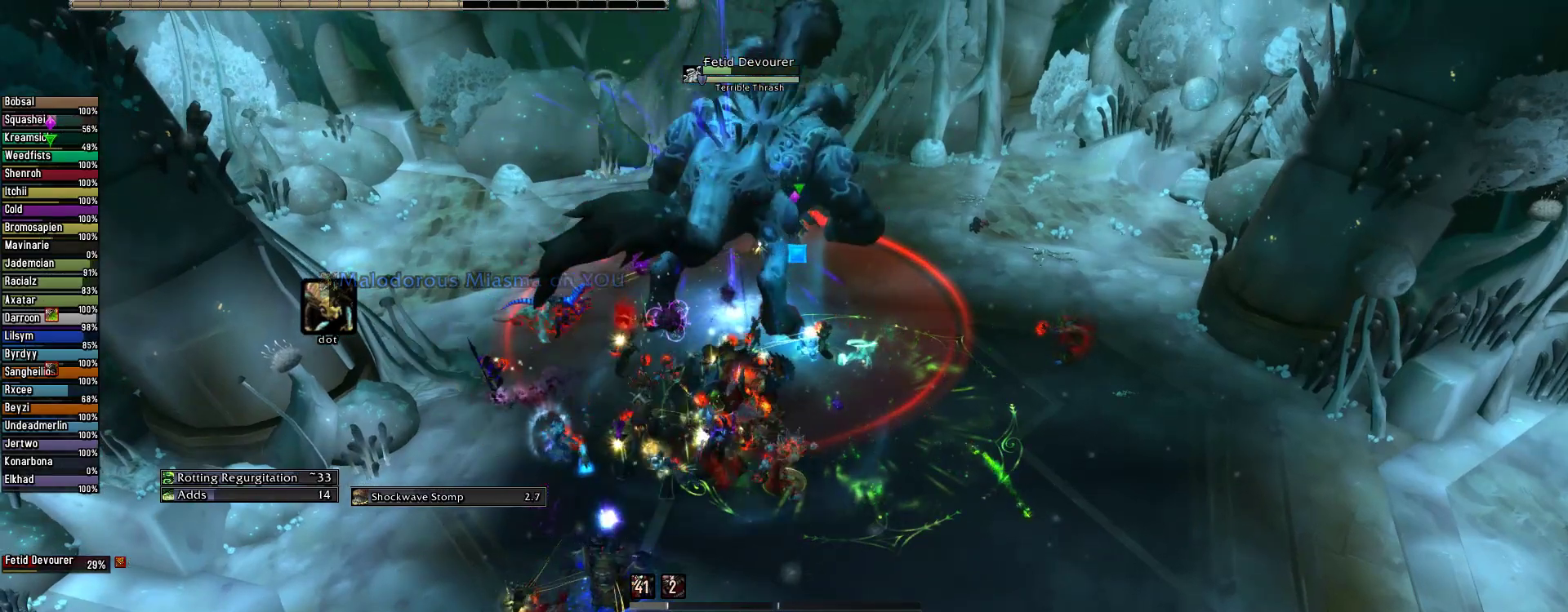
{"keys": [], "mouse": ["right"], "events": [[89, "2", "down"], [200, "2", "up"], [289, "2", "down"], [378, "2", "up"]]}
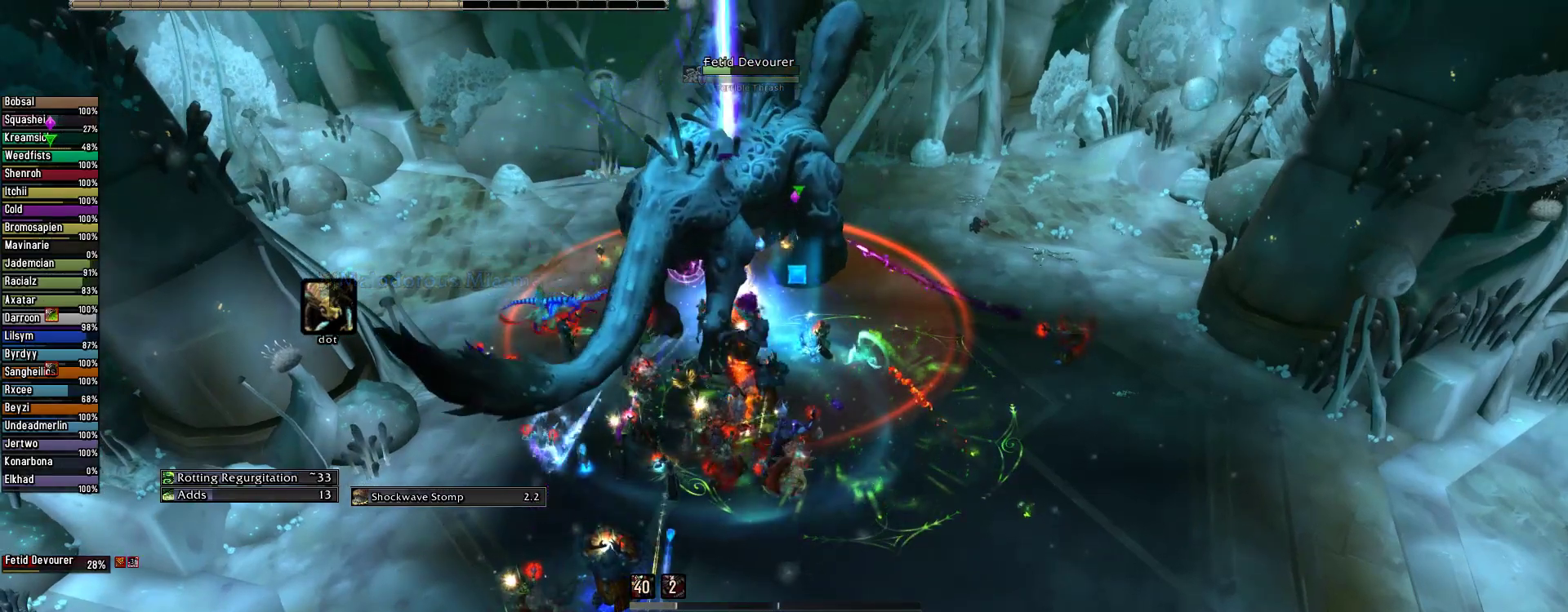
{"keys": [], "mouse": ["right"], "events": [[22, "2", "down"], [133, "2", "up"], [222, "2", "down"], [311, "2", "up"], [400, "2", "down"], [511, "2", "up"]]}
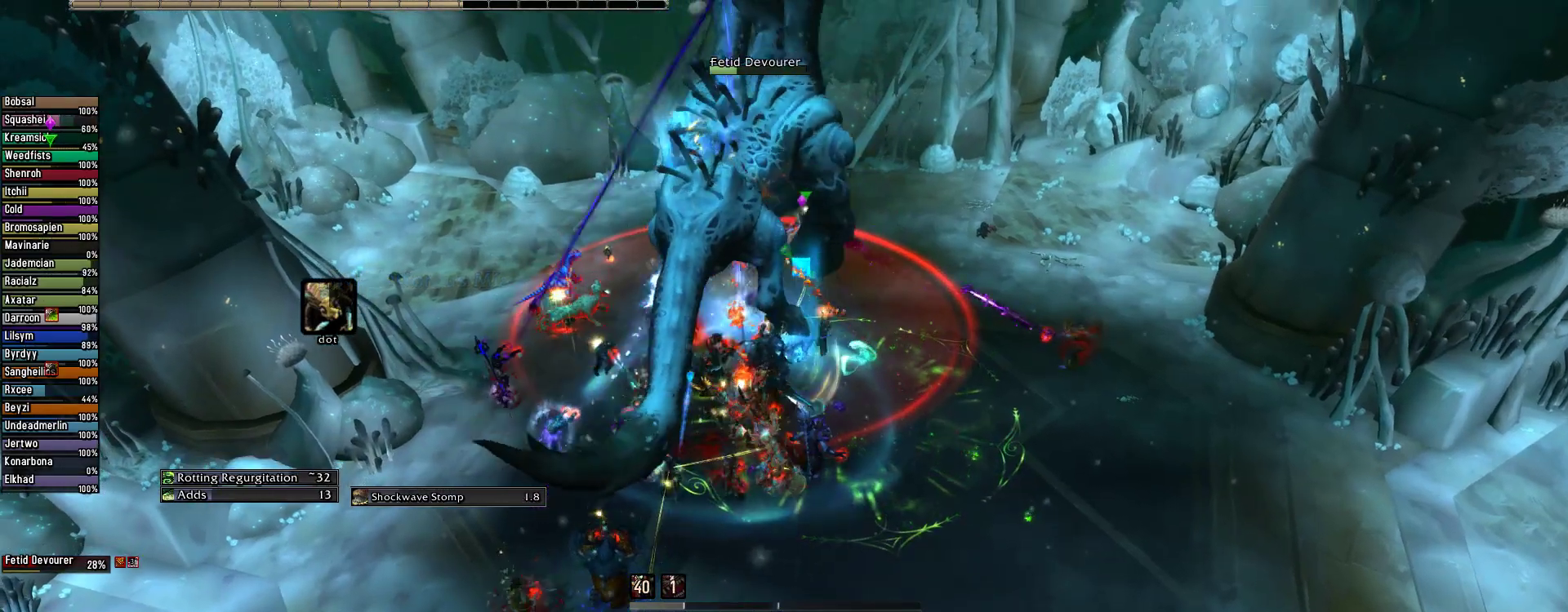
{"keys": [], "mouse": ["right"], "events": []}
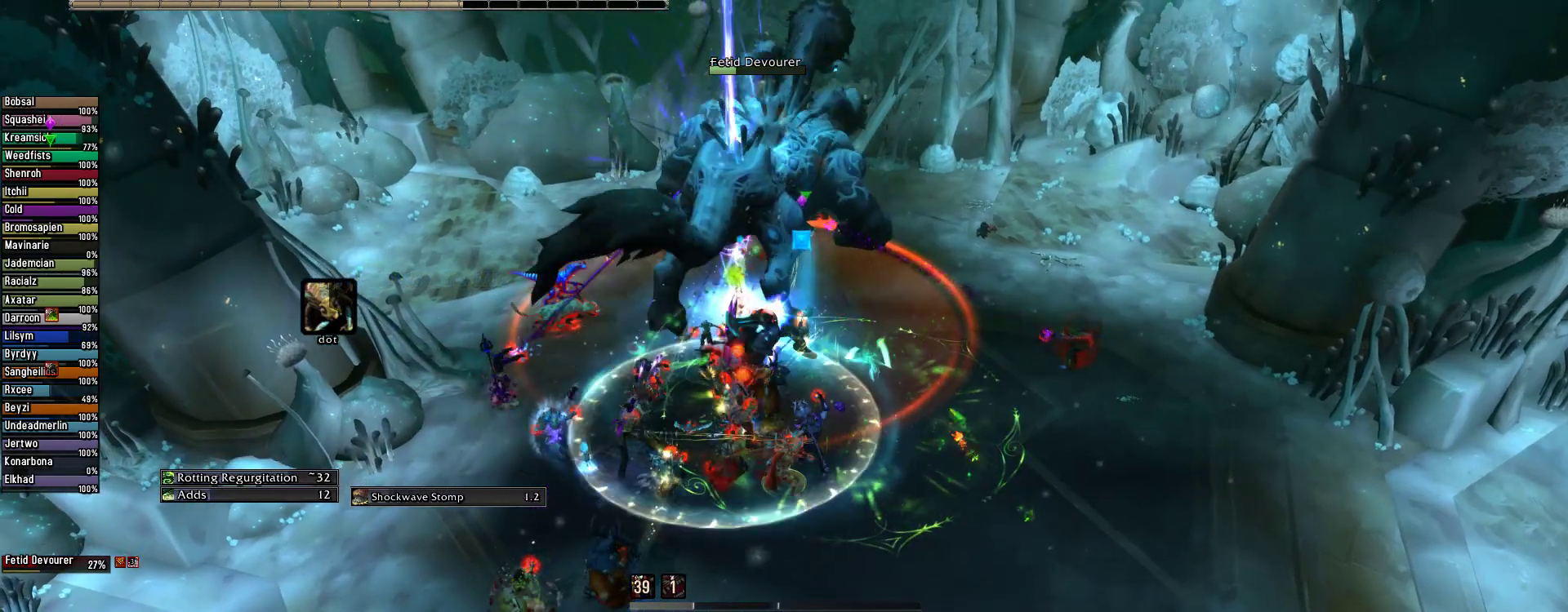
{"keys": [], "mouse": ["right"], "events": []}
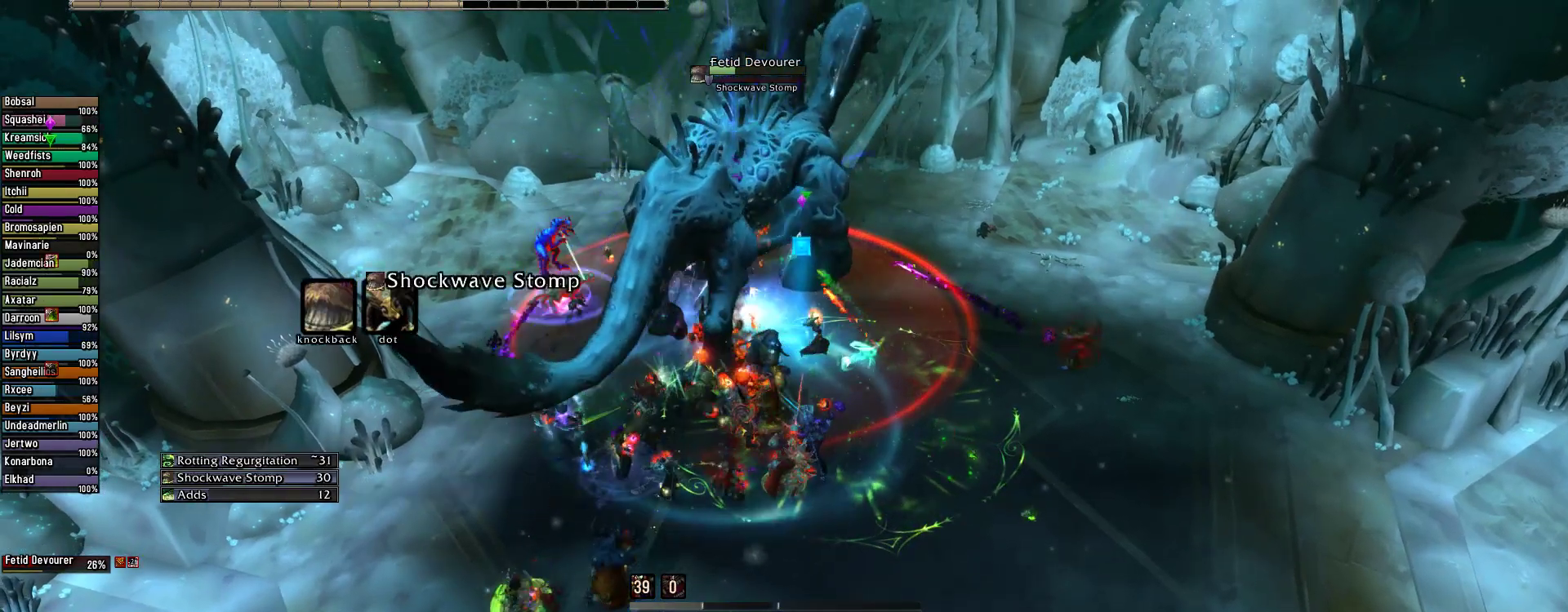
{"keys": [], "mouse": ["wheel"], "events": [[67, "mouse_right", "up"], [200, "mouse_wheel", "down"]]}
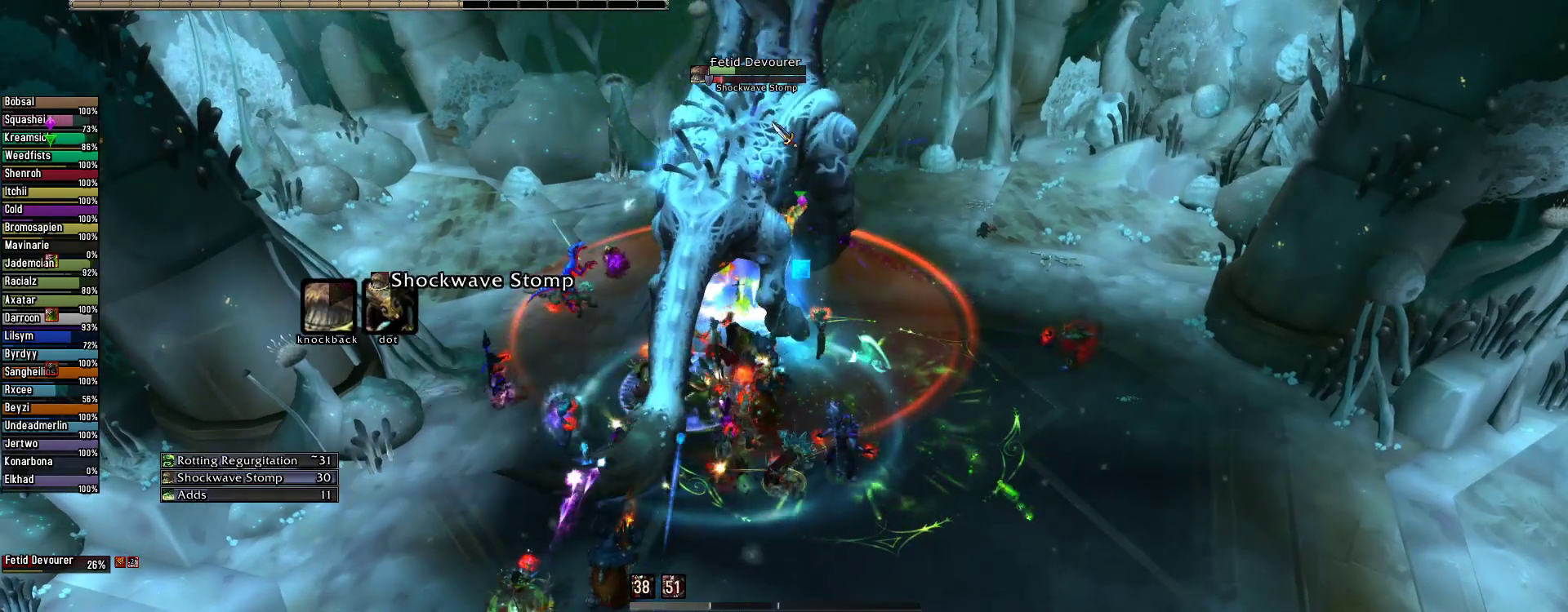
{"keys": ["2"], "mouse": [], "events": [[44, "mouse_wheel", "up"], [467, "2", "down"]]}
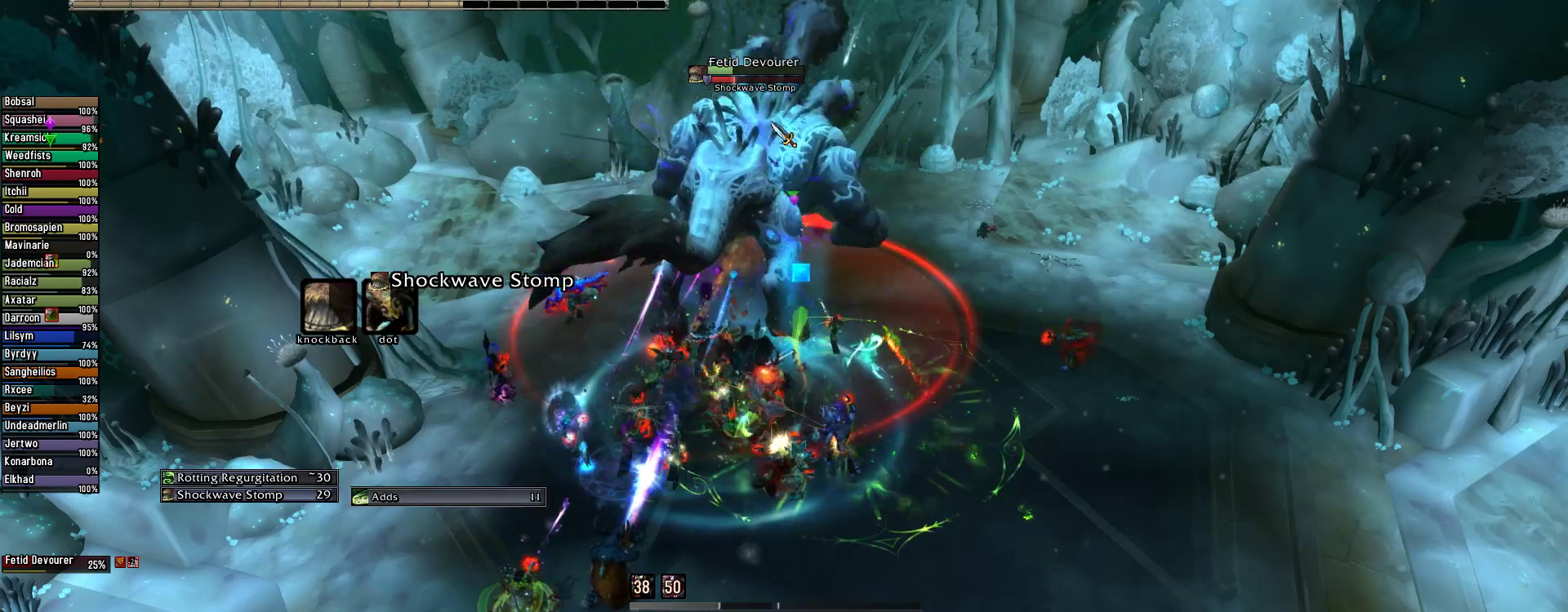
{"keys": ["2"], "mouse": [], "events": [[45, "2", "up"], [200, "2", "down"], [289, "2", "up"], [422, "2", "down"]]}
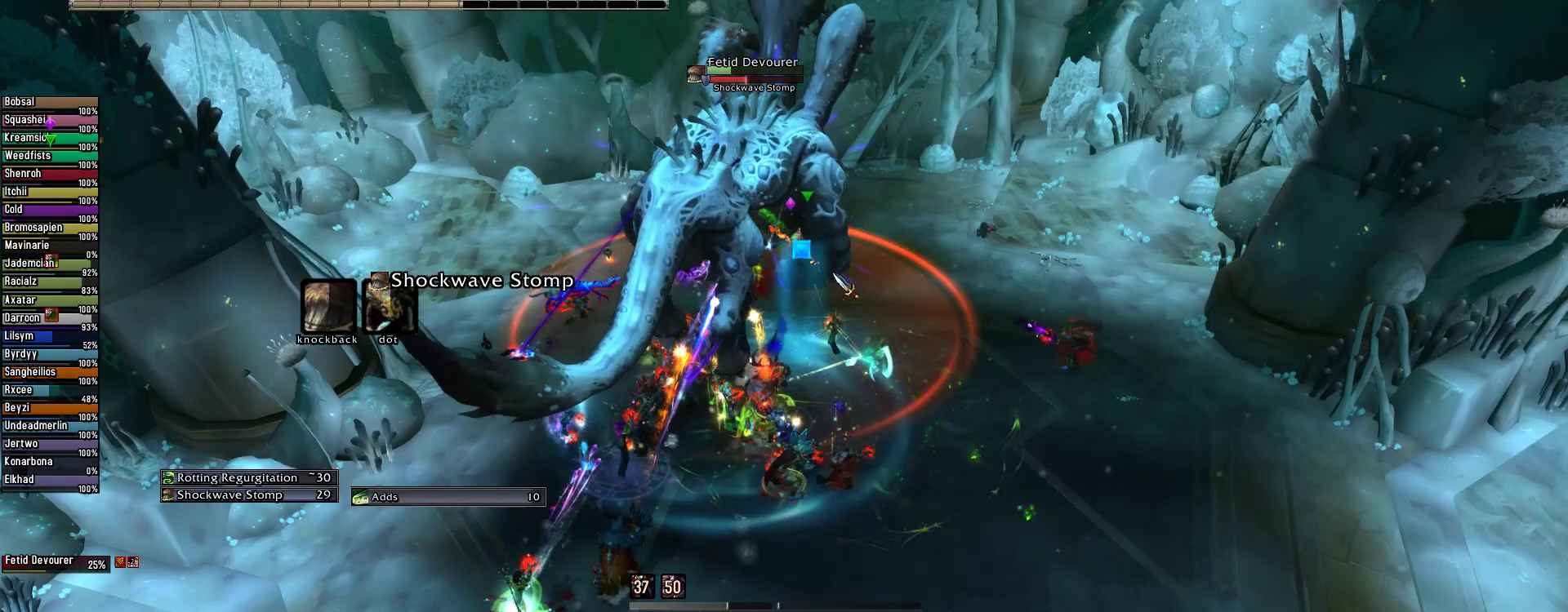
{"keys": [], "mouse": ["right"], "events": [[22, "2", "up"], [133, "2", "down"], [178, "mouse_right", "down"], [222, "2", "up"], [356, "2", "down"], [444, "2", "up"]]}
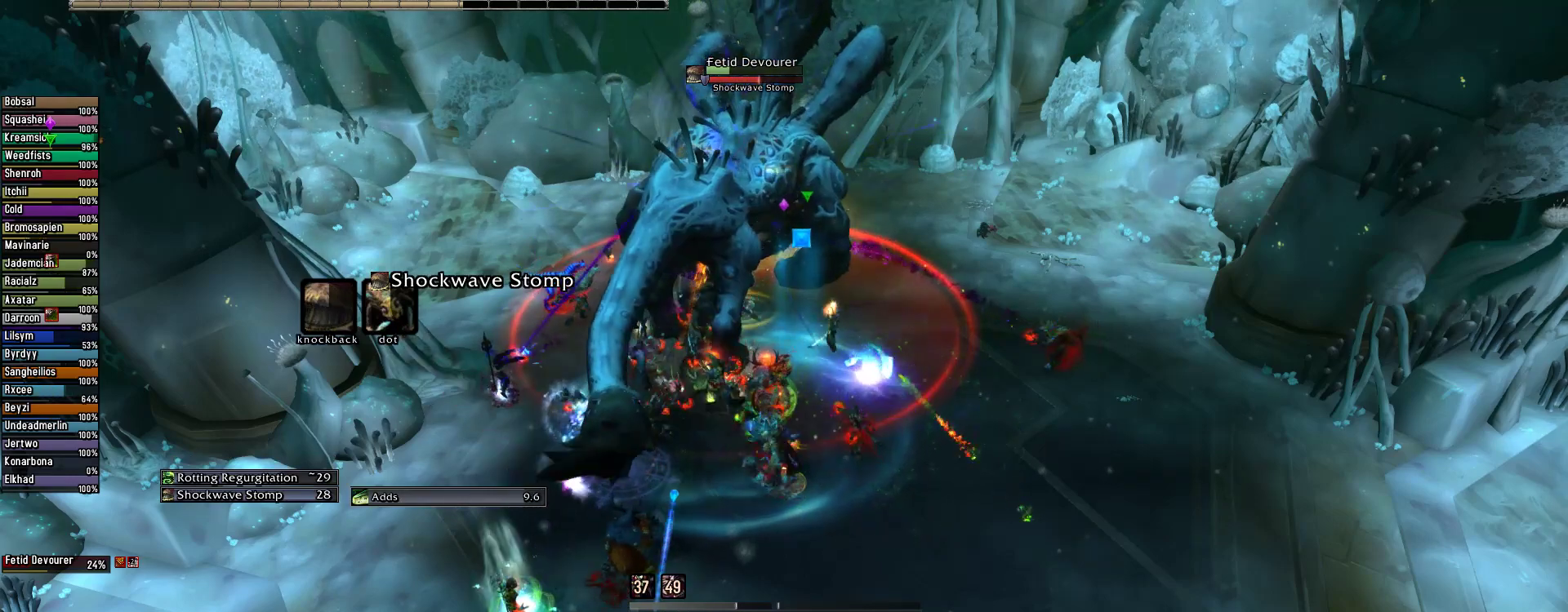
{"keys": ["3"], "mouse": ["right"], "events": [[45, "2", "down"], [133, "2", "up"], [267, "3", "down"], [356, "3", "up"], [467, "3", "down"]]}
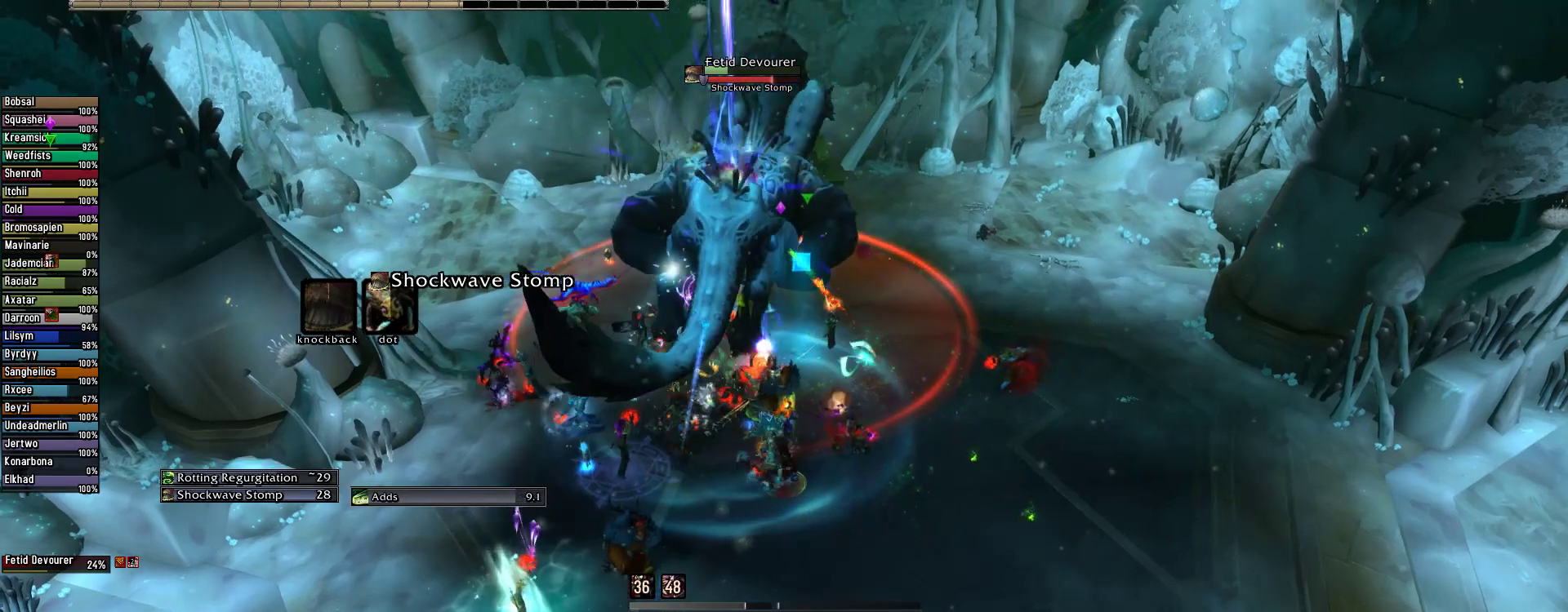
{"keys": [], "mouse": ["right"], "events": [[67, "3", "up"], [200, "3", "down"], [244, "3", "up"], [400, "3", "down"], [489, "3", "up"]]}
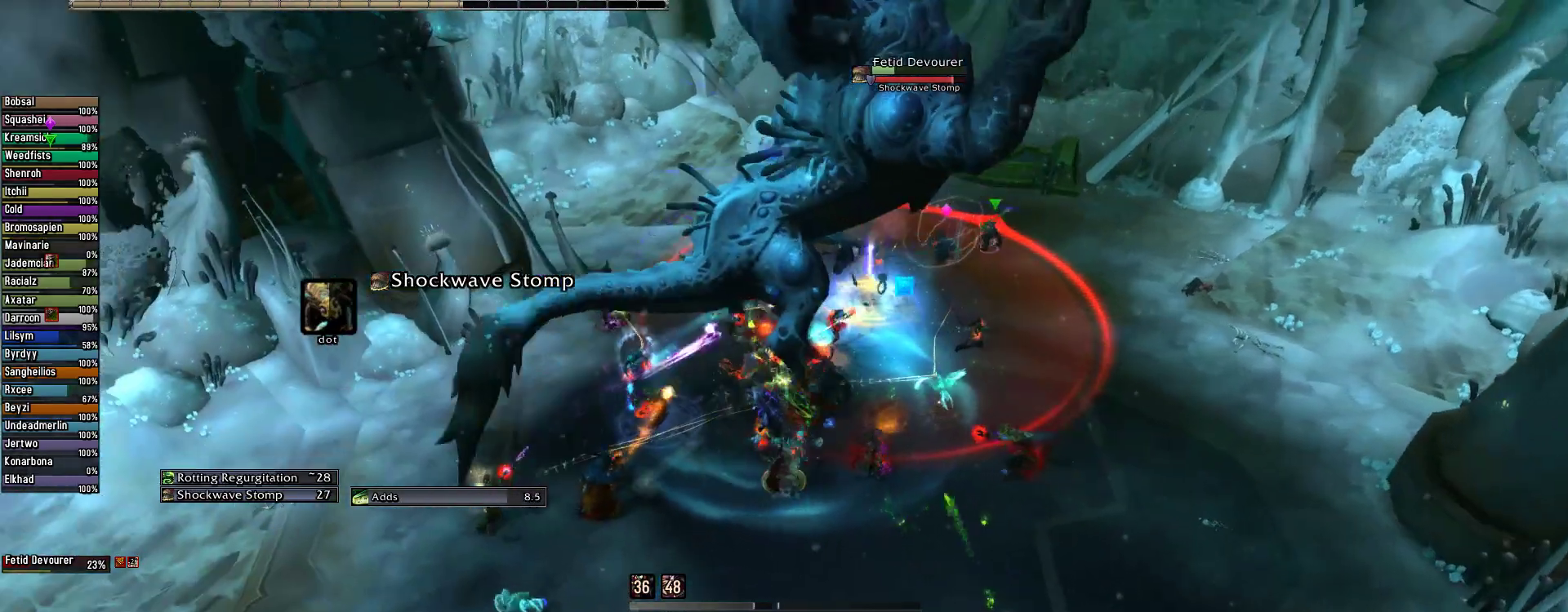
{"keys": ["3"], "mouse": ["right"], "events": [[67, "3", "down"], [156, "3", "up"], [245, "3", "down"], [356, "3", "up"], [445, "3", "down"]]}
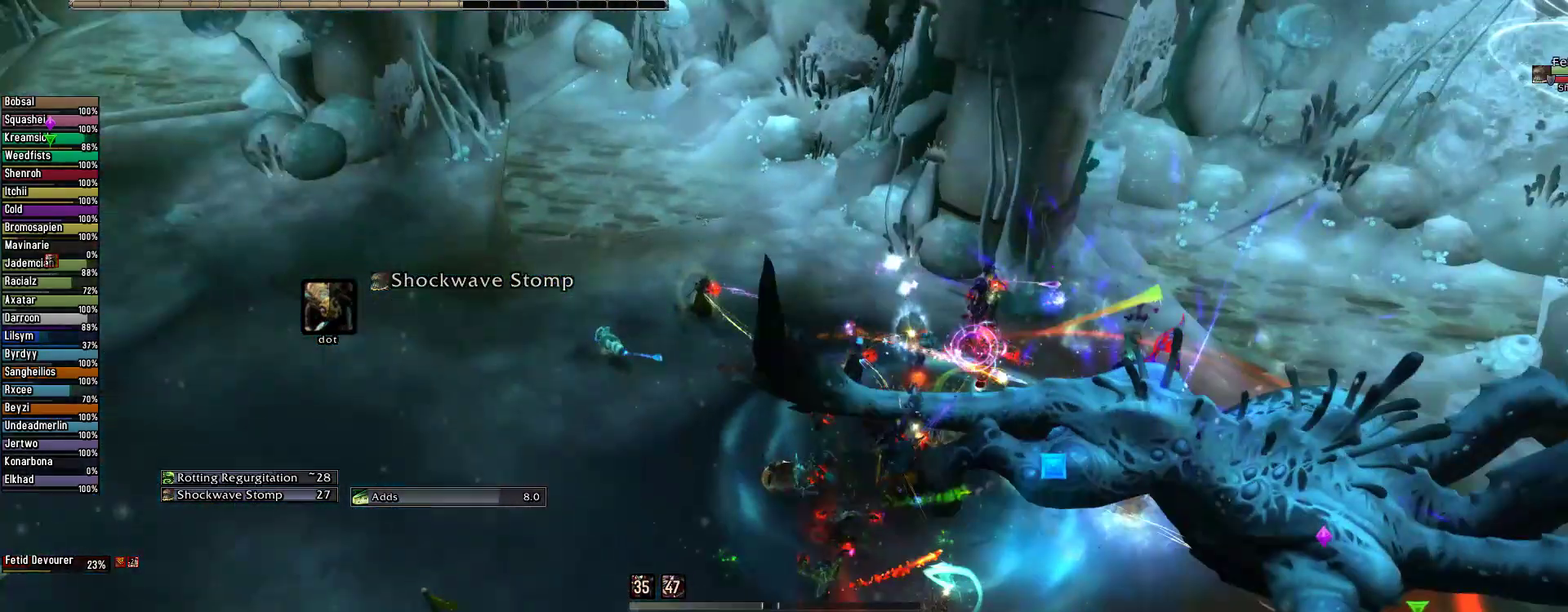
{"keys": [], "mouse": ["right"], "events": [[89, "3", "up"], [133, "3", "down"], [289, "3", "up"], [333, "3", "down"], [422, "3", "up"]]}
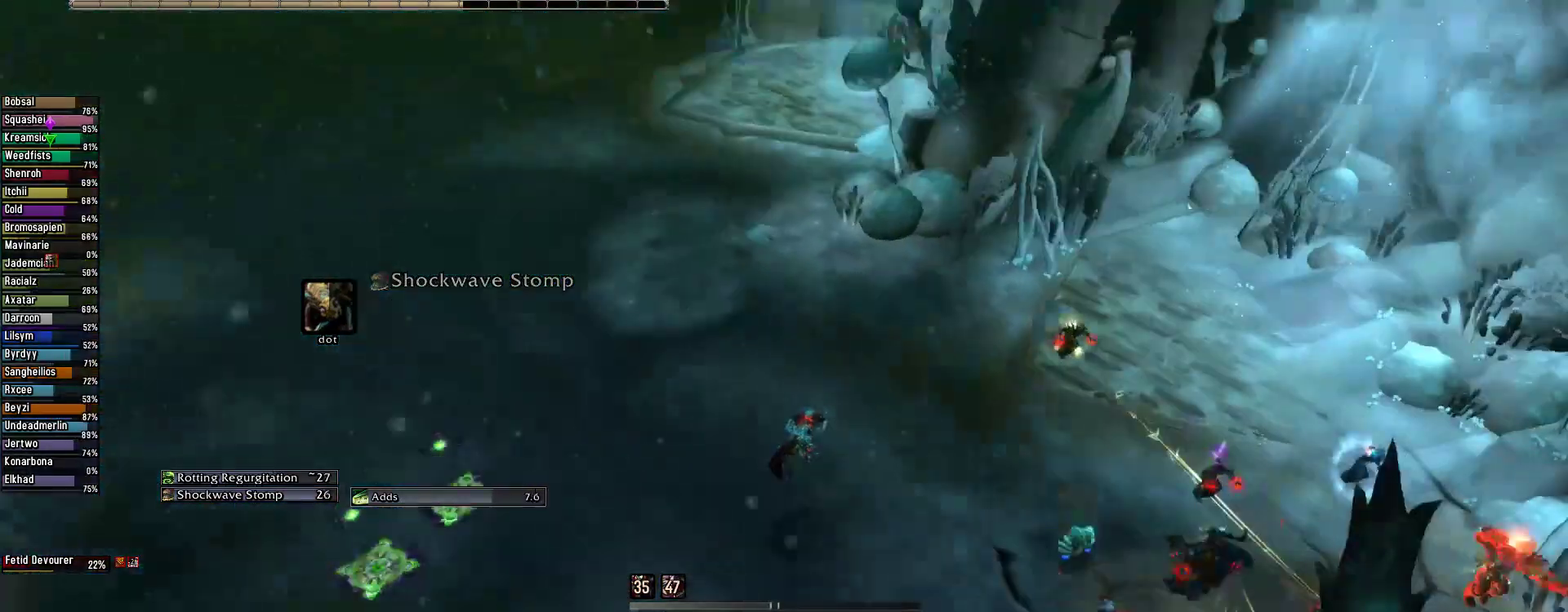
{"keys": [], "mouse": ["left", "right"], "events": [[333, "mouse_left", "down"]]}
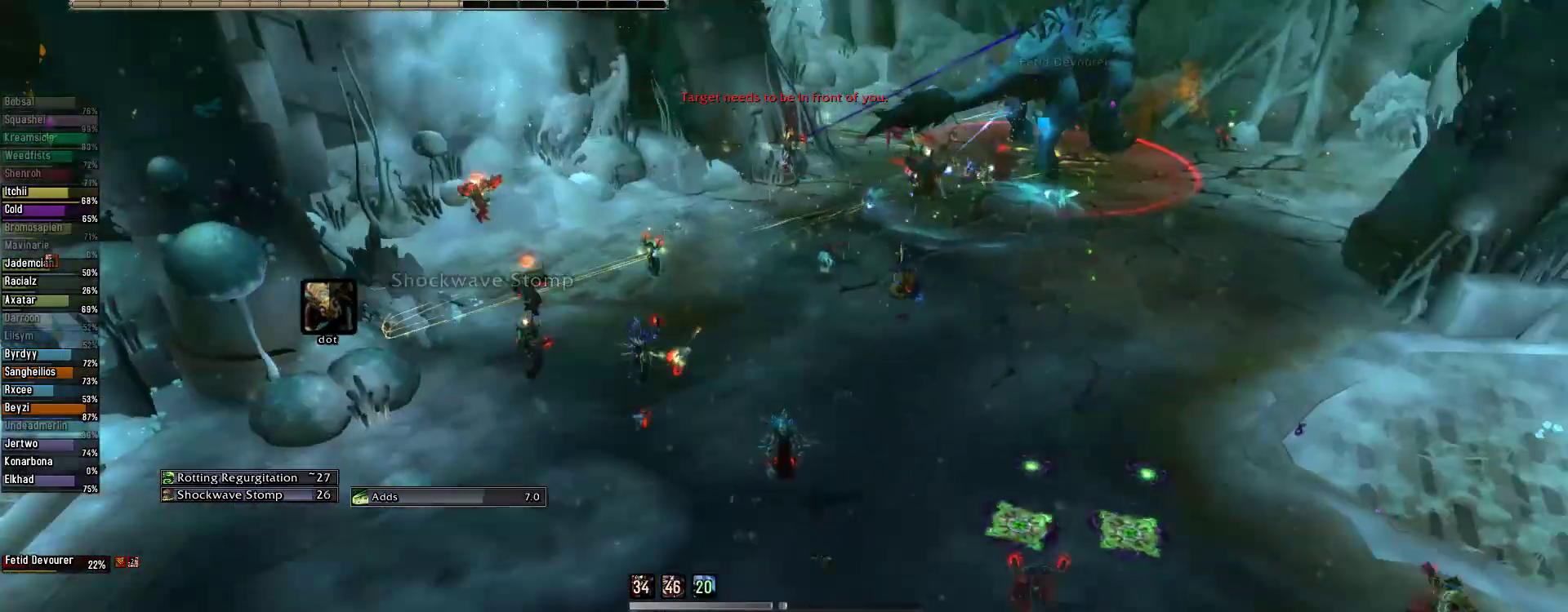
{"keys": [], "mouse": ["left", "right"], "events": [[222, "3", "down"], [267, "3", "up"], [356, "3", "down"], [511, "3", "up"]]}
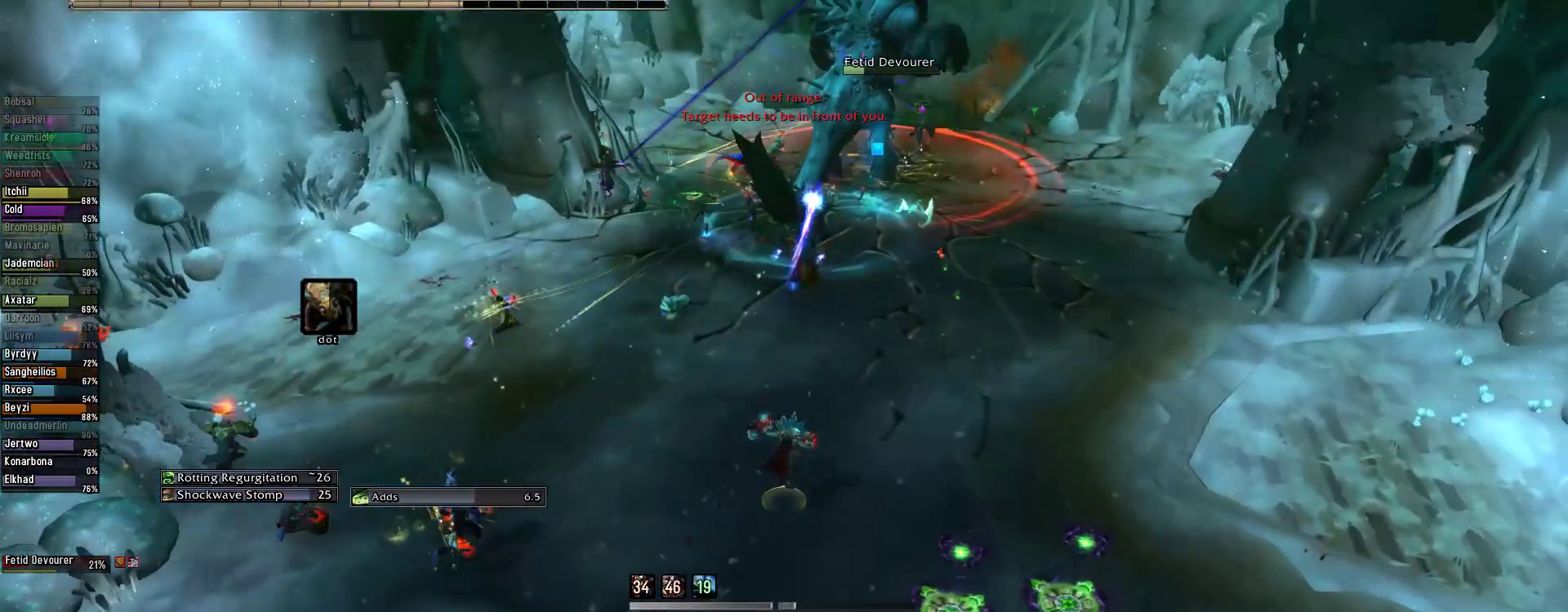
{"keys": [], "mouse": ["left", "right"], "events": [[45, "3", "down"], [133, "3", "up"]]}
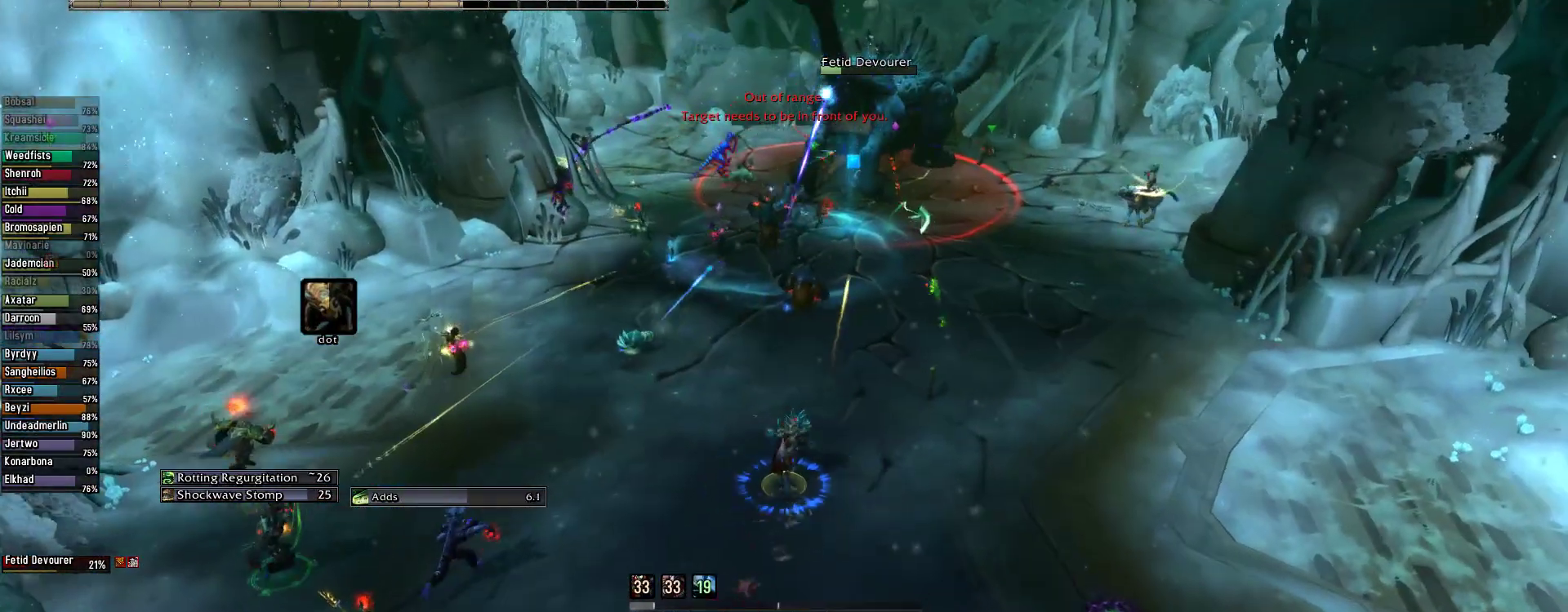
{"keys": ["1"], "mouse": ["left", "right"], "events": [[67, "space", "down"], [244, "space", "up"], [289, "1", "down"], [400, "1", "up"], [489, "1", "down"]]}
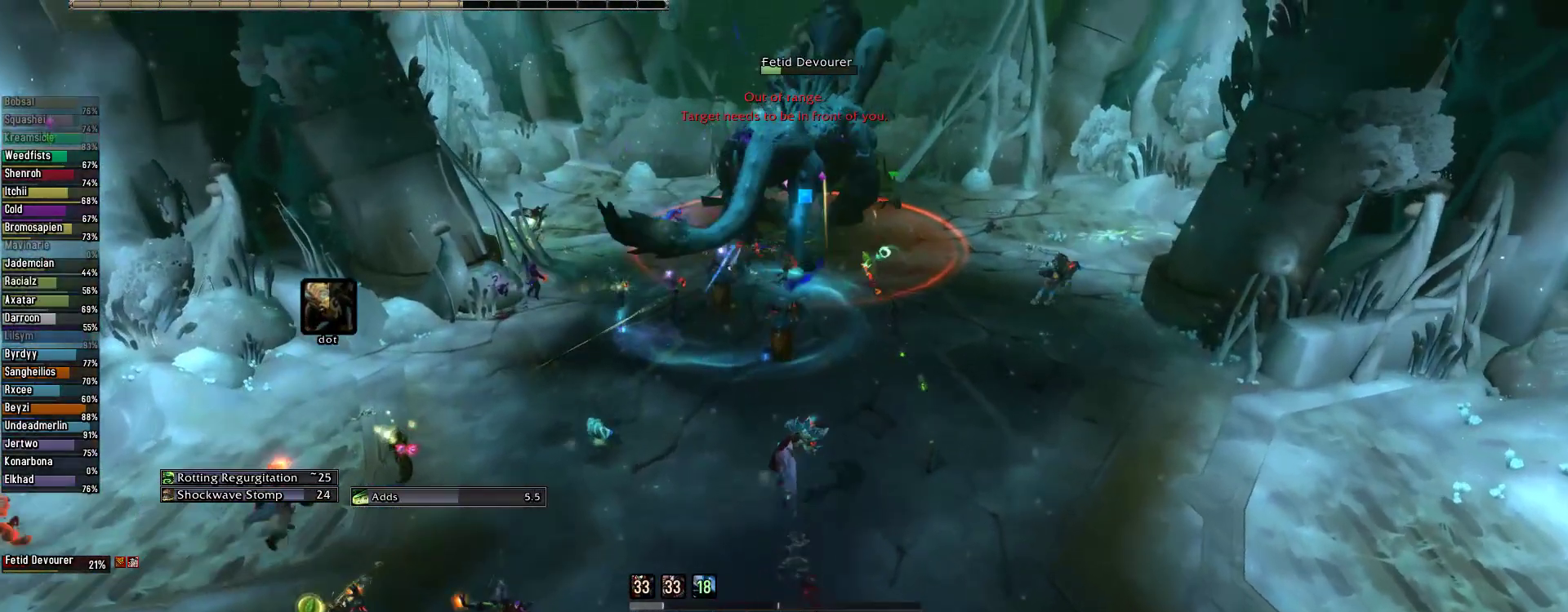
{"keys": ["space"], "mouse": ["left", "right"], "events": [[67, "1", "up"], [200, "1", "down"], [289, "1", "up"], [445, "space", "down"]]}
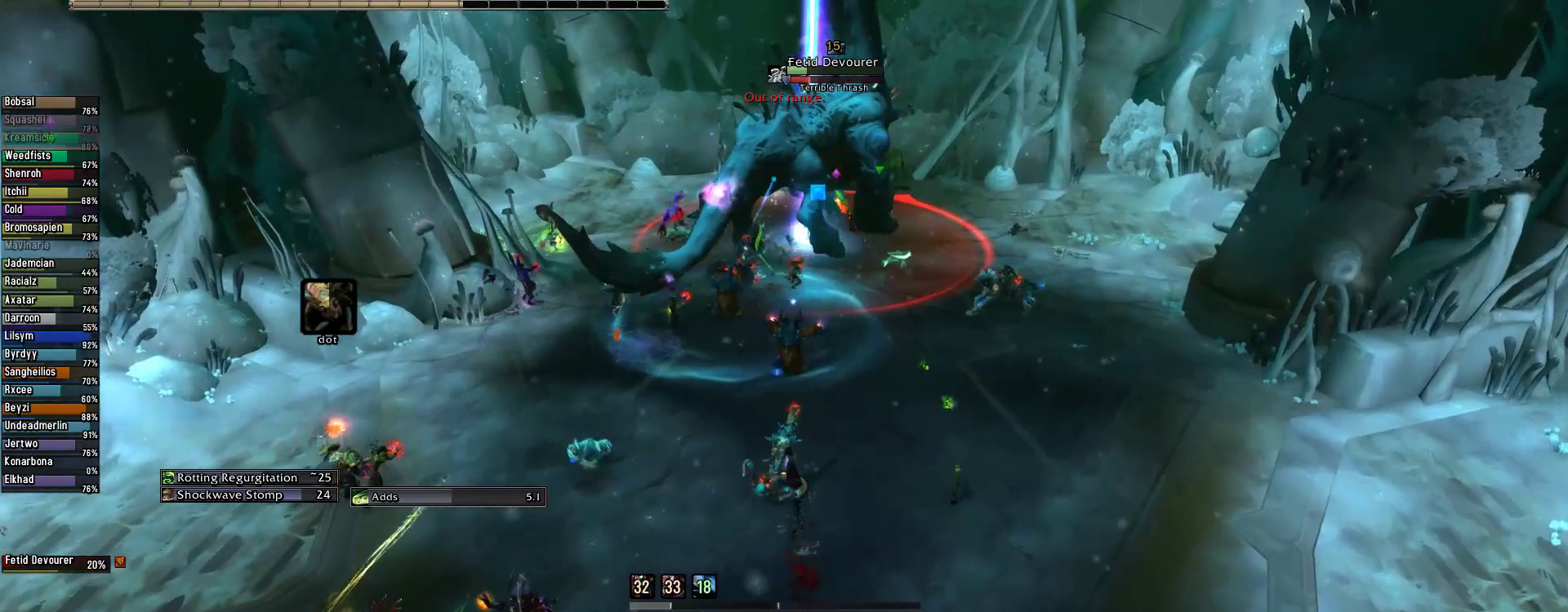
{"keys": [], "mouse": ["left", "right"], "events": [[89, "space", "up"], [133, "2", "down"], [244, "2", "up"], [333, "2", "down"], [422, "2", "up"]]}
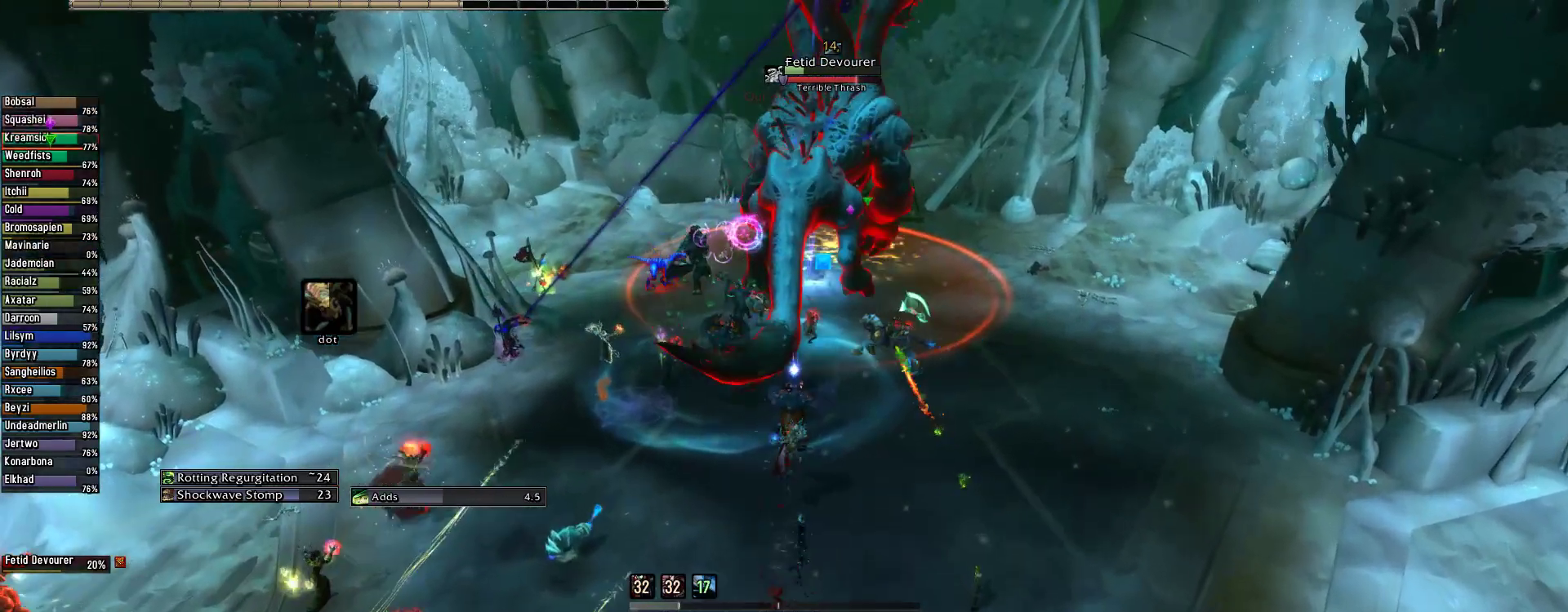
{"keys": ["2"], "mouse": ["left", "right"], "events": [[45, "2", "down"], [156, "2", "up"], [245, "2", "down"], [333, "2", "up"], [422, "2", "down"]]}
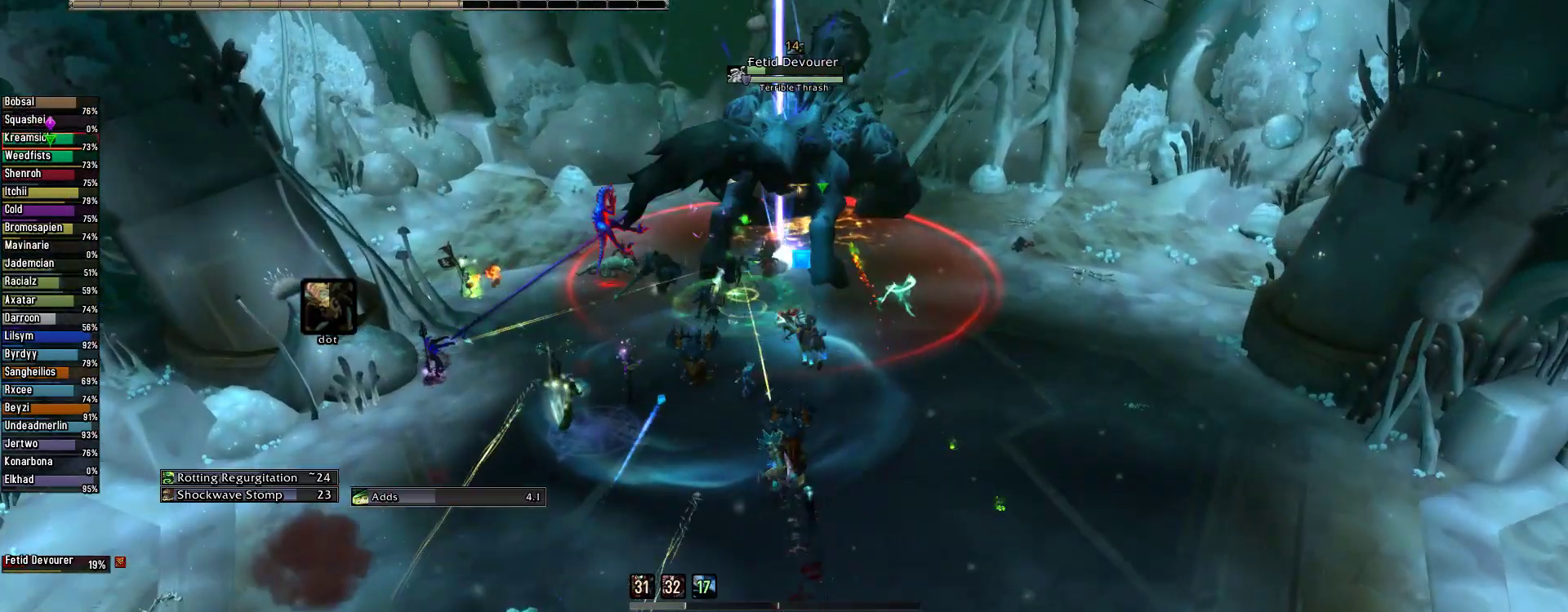
{"keys": ["4"], "mouse": [], "events": [[89, "2", "up"], [222, "mouse_left", "up"], [222, "mouse_right", "up"], [311, "4", "down"], [400, "4", "up"], [511, "4", "down"]]}
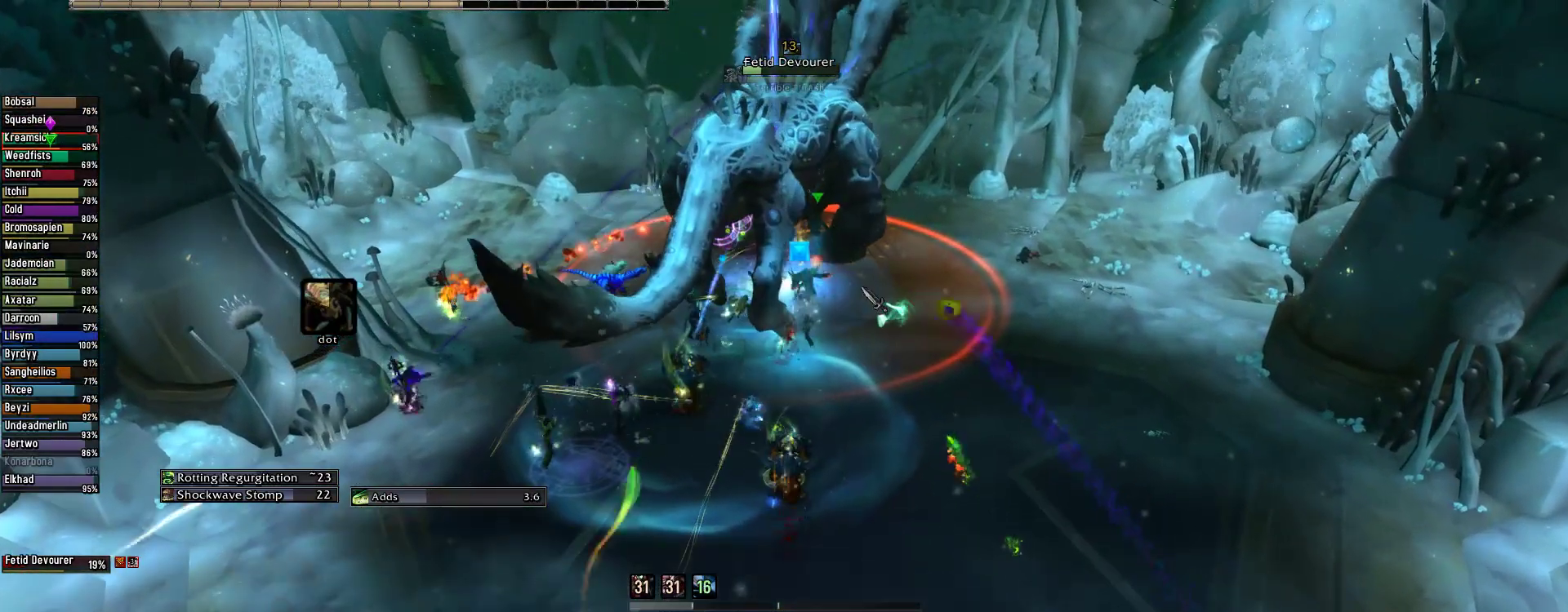
{"keys": ["4"], "mouse": [], "events": [[89, "4", "up"], [222, "4", "down"], [311, "4", "up"], [400, "4", "down"]]}
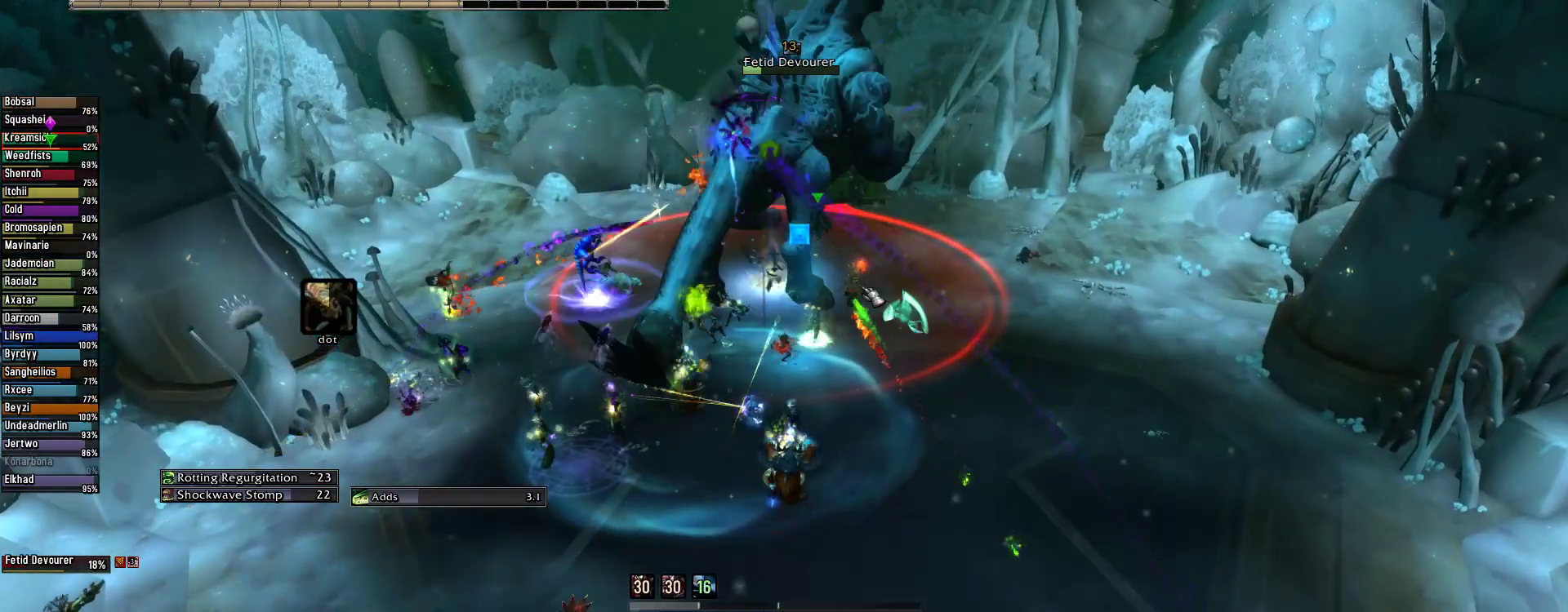
{"keys": [], "mouse": ["wheel"], "events": [[22, "4", "up"], [111, "4", "down"], [200, "4", "up"], [489, "mouse_wheel", "down"]]}
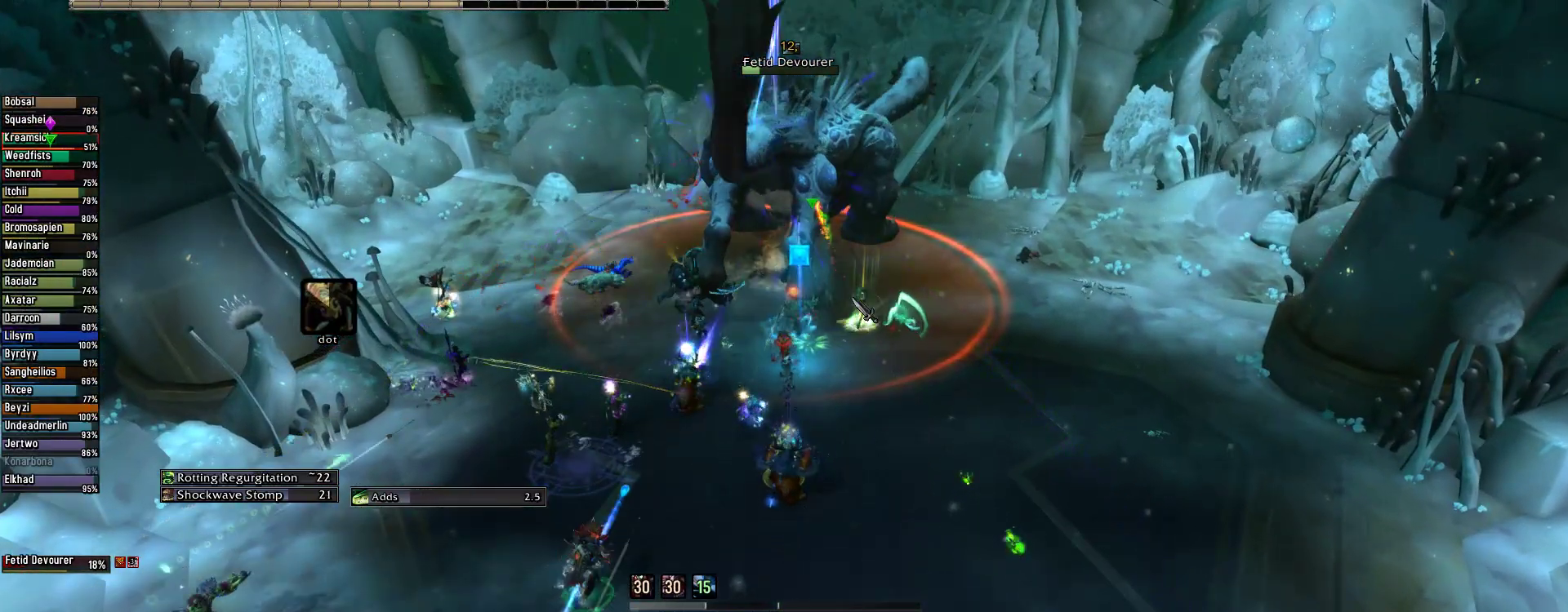
{"keys": [], "mouse": [], "events": [[311, "mouse_wheel", "up"]]}
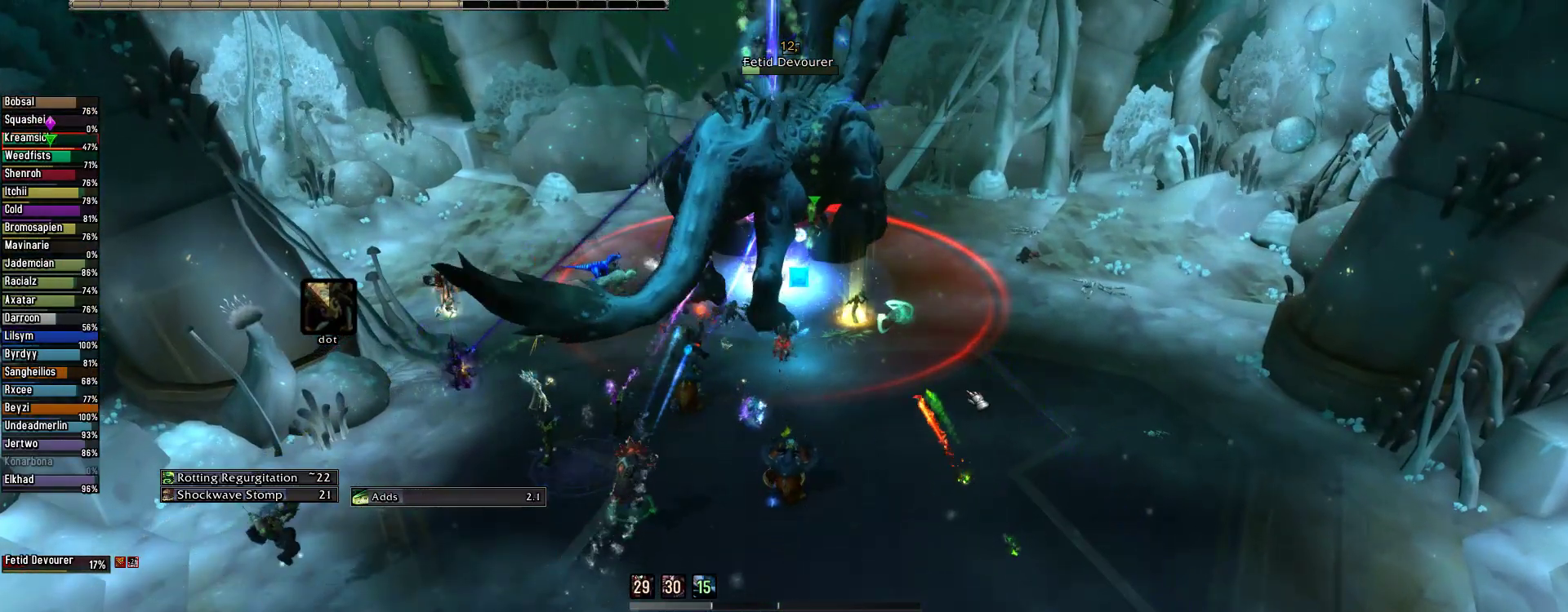
{"keys": [], "mouse": [], "events": [[89, "mouse_wheel", "down"], [289, "mouse_wheel", "up"]]}
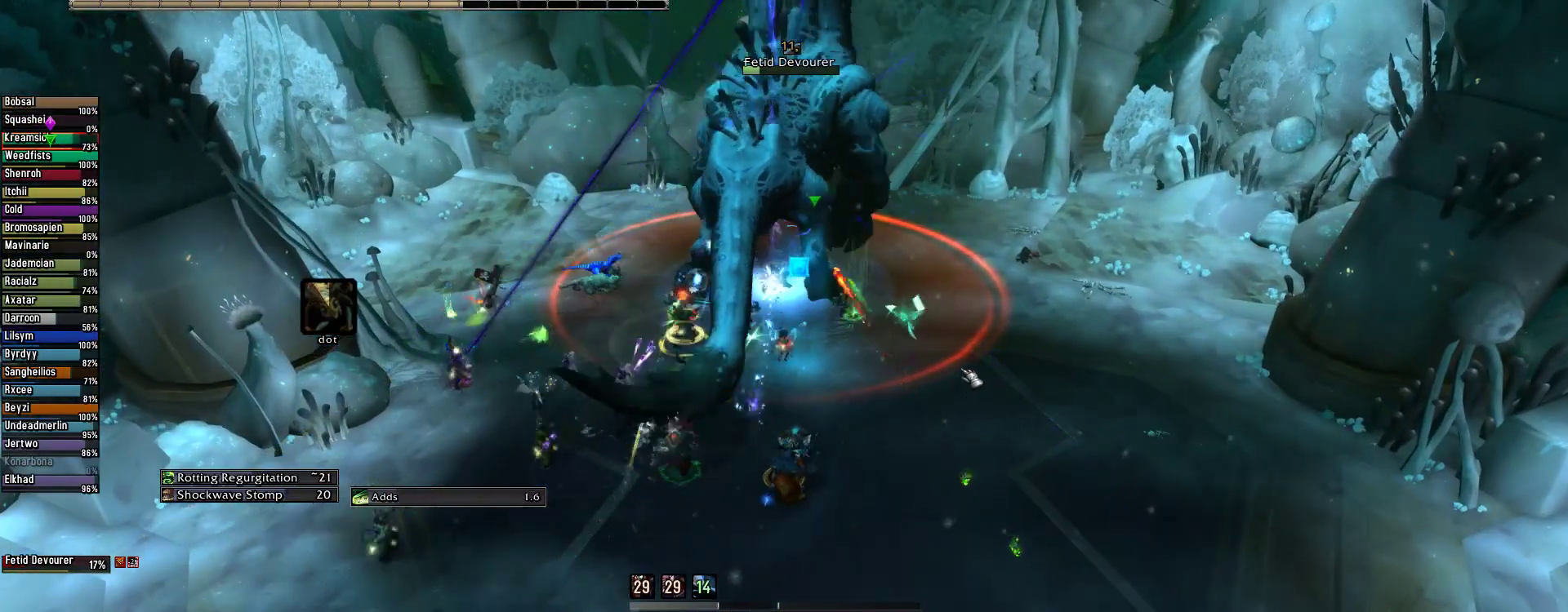
{"keys": [], "mouse": [], "events": []}
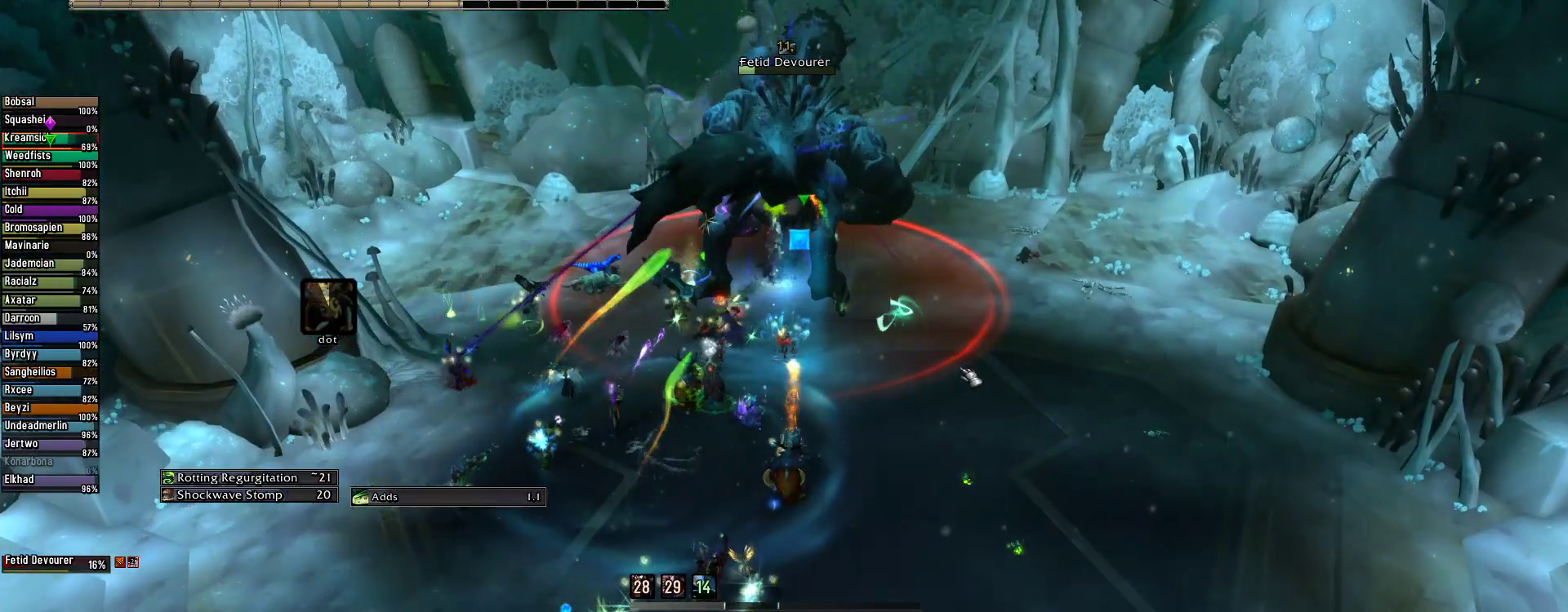
{"keys": [], "mouse": [], "events": [[222, "mouse_wheel", "down"], [444, "mouse_wheel", "up"]]}
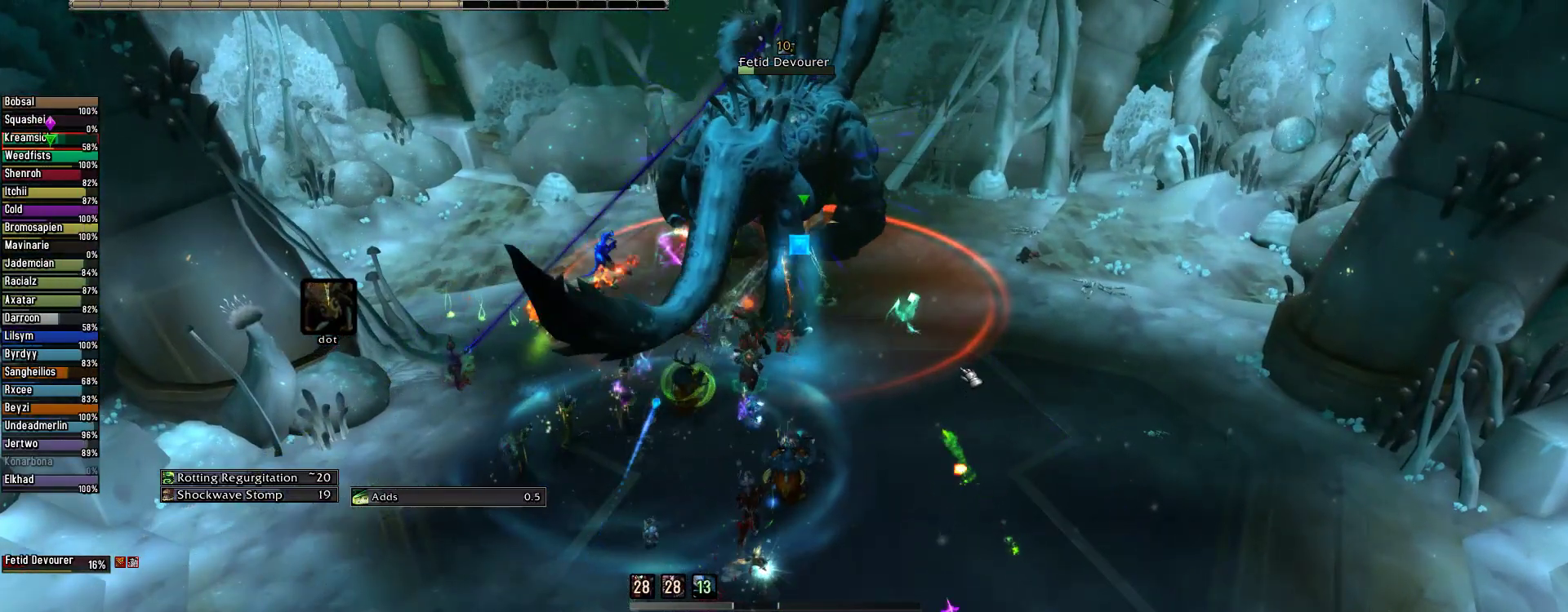
{"keys": [], "mouse": ["right"], "events": [[178, "mouse_right", "down"]]}